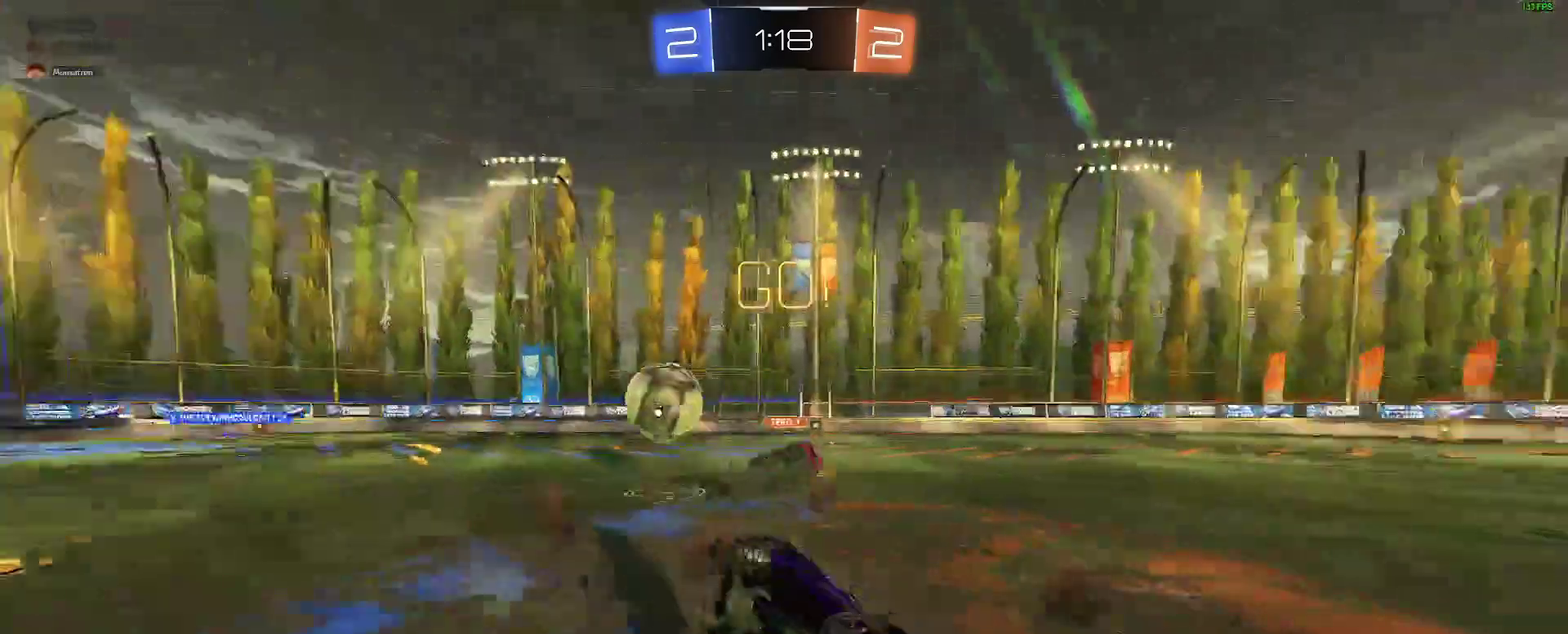
Gameplay with a controller (Xbox layout); each line is a JSON object with the inputs held at the frame after it. "events" lists button and stick changes between this image and that frame as [ms after this image, input, new state], when the widget could be followed in between. Not read: L1 R1.
{"buttons": ["R2"], "left_stick": "down-right", "right_stick": "center", "events": [[233, "left_stick", "down-left"], [367, "R2", "down"], [433, "L2", "up"], [500, "left_stick", "down-right"]]}
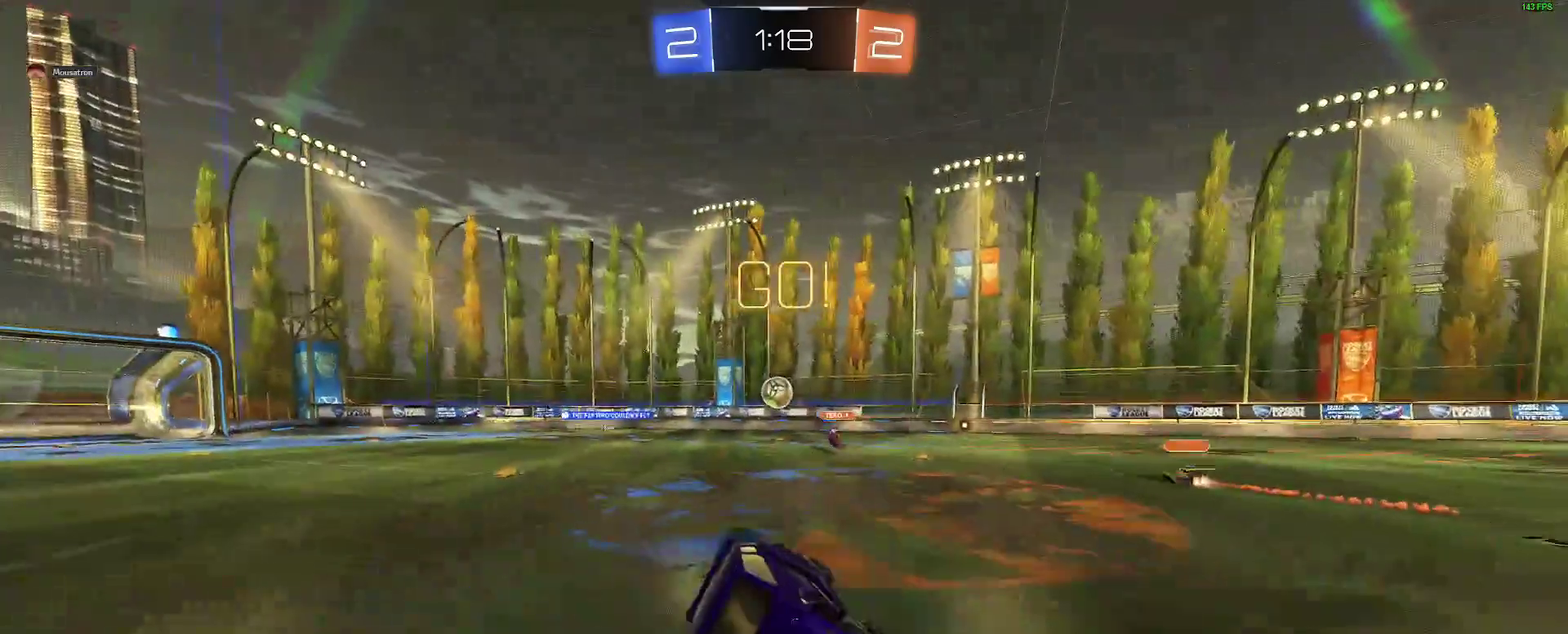
{"buttons": ["R2"], "left_stick": "right", "right_stick": "center", "events": [[150, "left_stick", "center"], [450, "left_stick", "right"]]}
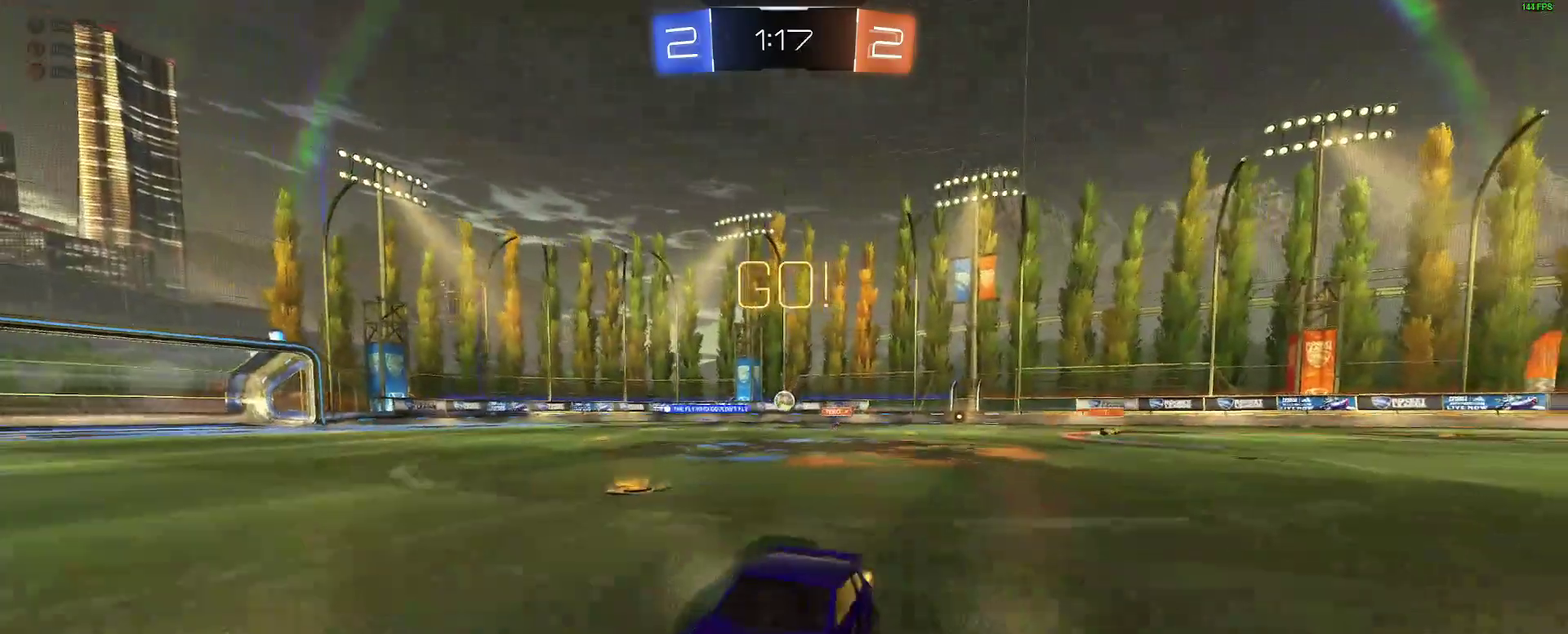
{"buttons": ["R2"], "left_stick": "center", "right_stick": "center", "events": [[17, "left_stick", "center"]]}
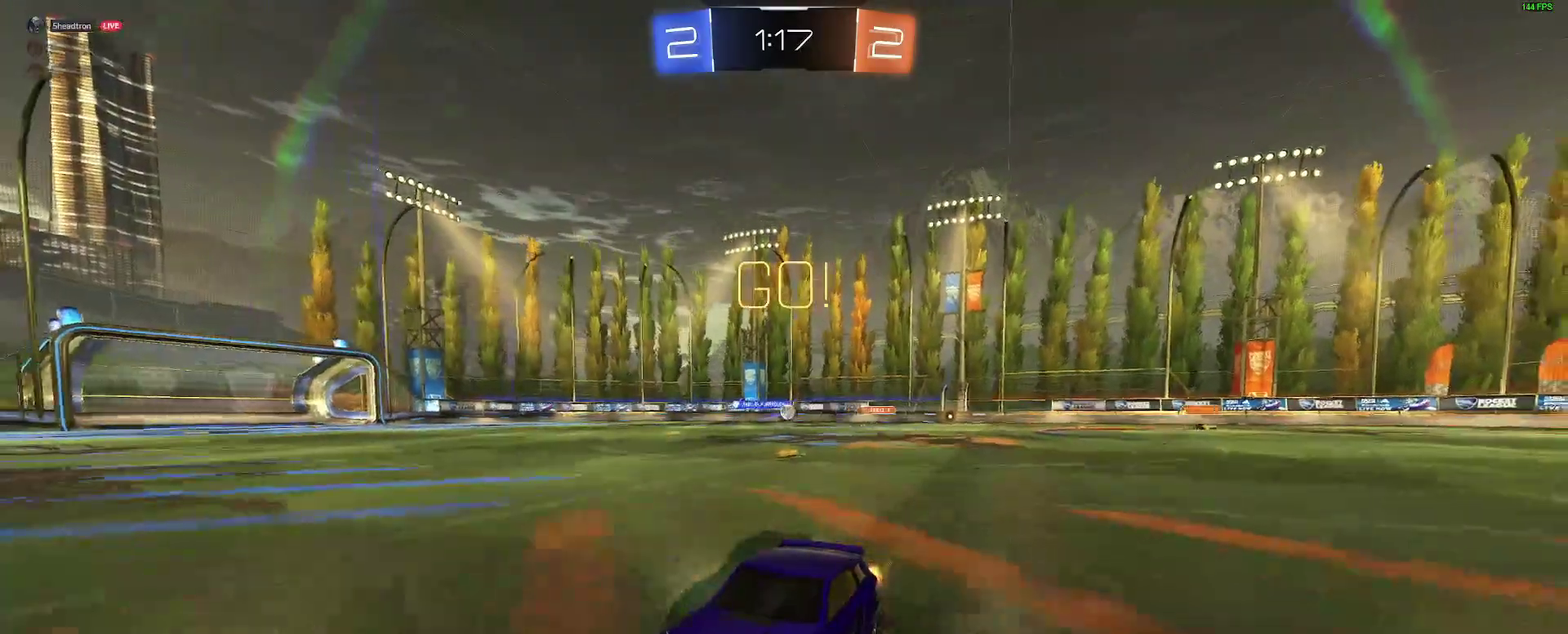
{"buttons": ["Y", "R2"], "left_stick": "center", "right_stick": "center", "events": [[17, "Y", "down"], [83, "left_stick", "right"], [150, "Y", "up"], [167, "left_stick", "center"], [450, "Y", "down"]]}
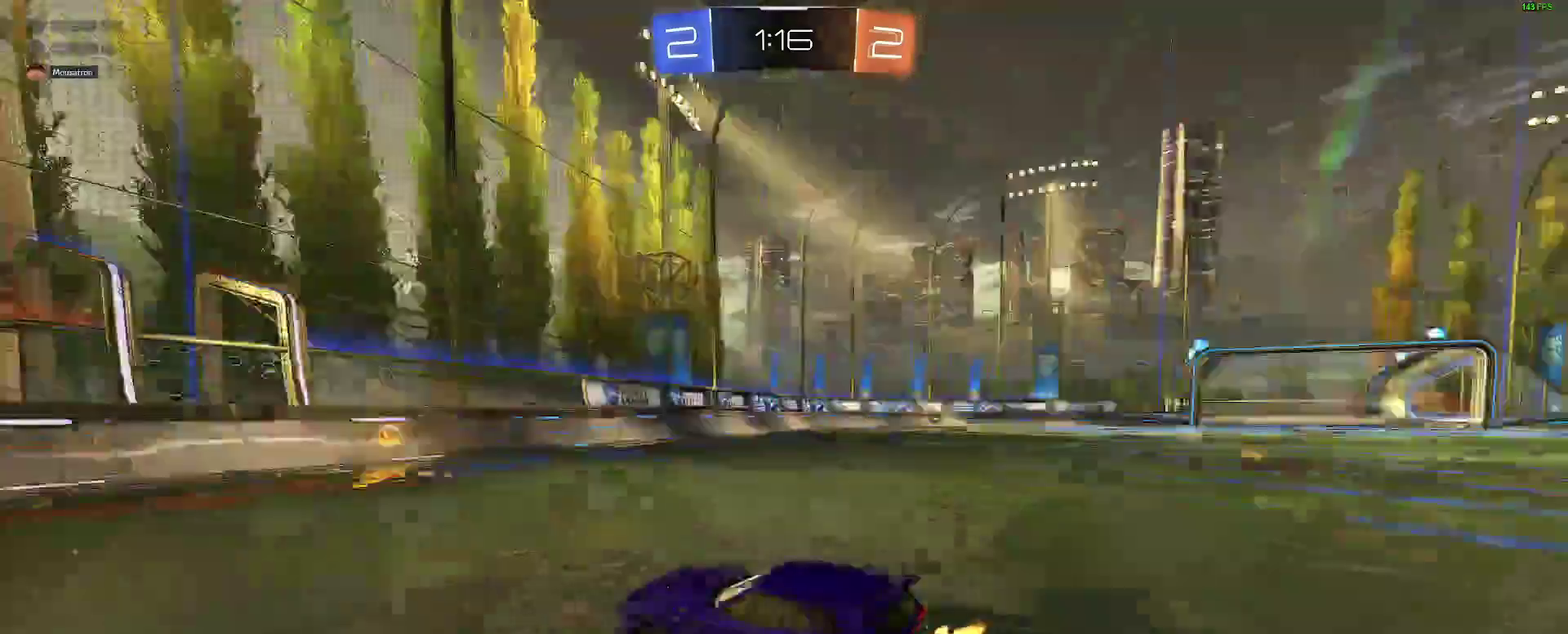
{"buttons": ["R2"], "left_stick": "right", "right_stick": "center", "events": [[67, "Y", "up"], [217, "left_stick", "right"]]}
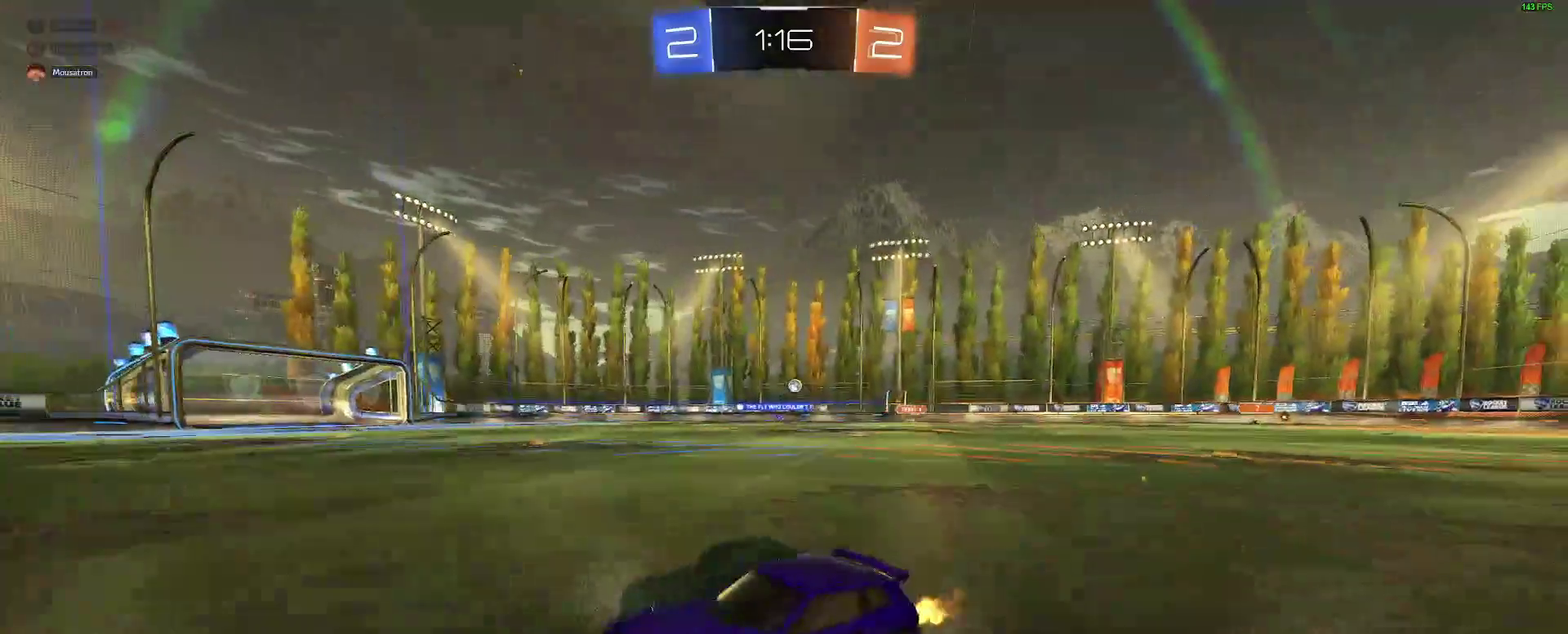
{"buttons": ["R2"], "left_stick": "right", "right_stick": "center", "events": []}
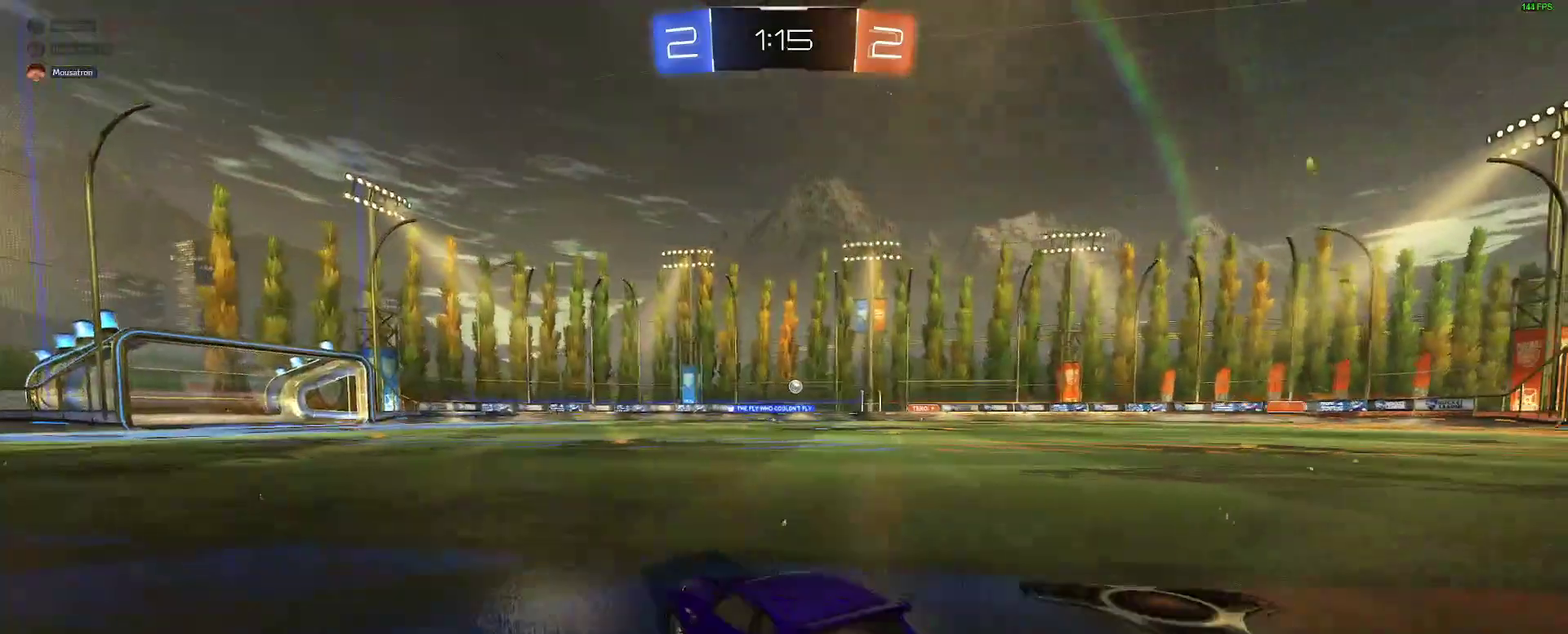
{"buttons": ["B", "R2"], "left_stick": "center", "right_stick": "center", "events": [[167, "B", "down"], [300, "left_stick", "center"]]}
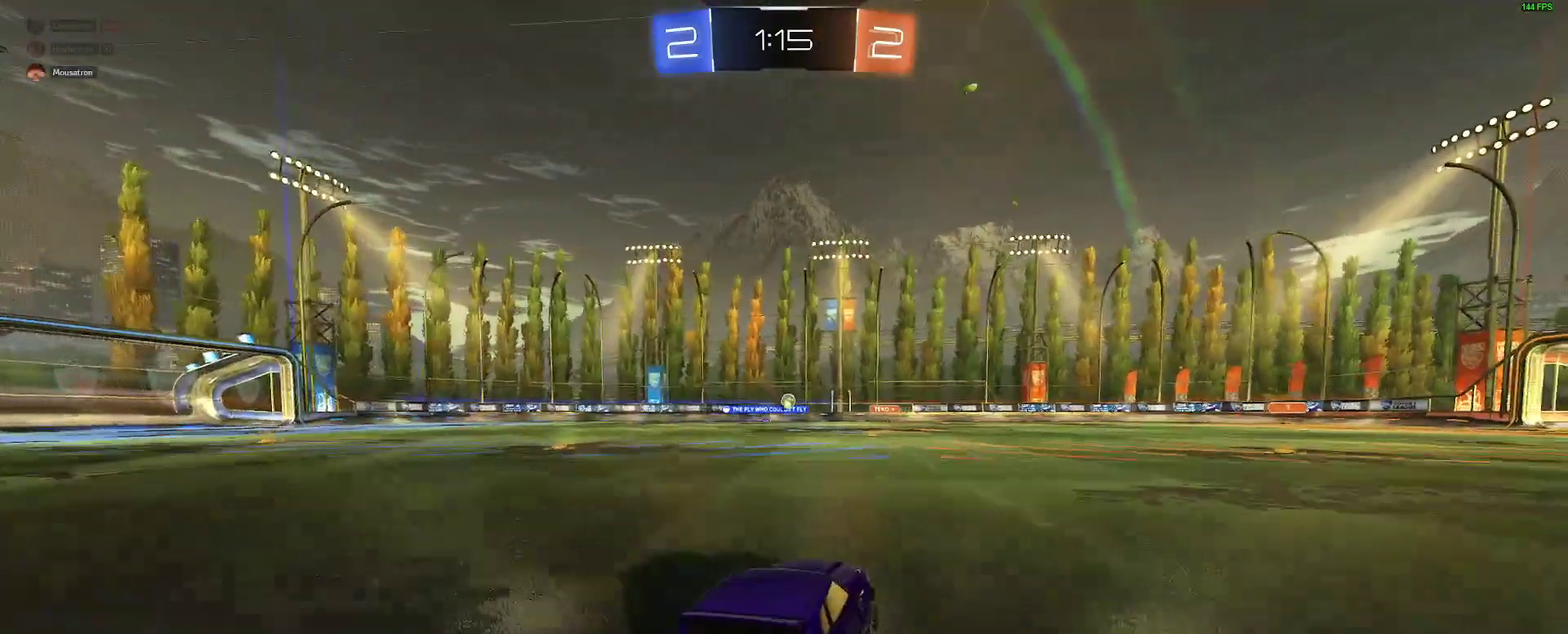
{"buttons": ["B", "R2"], "left_stick": "down-left", "right_stick": "center", "events": [[167, "left_stick", "left"], [317, "left_stick", "down-left"]]}
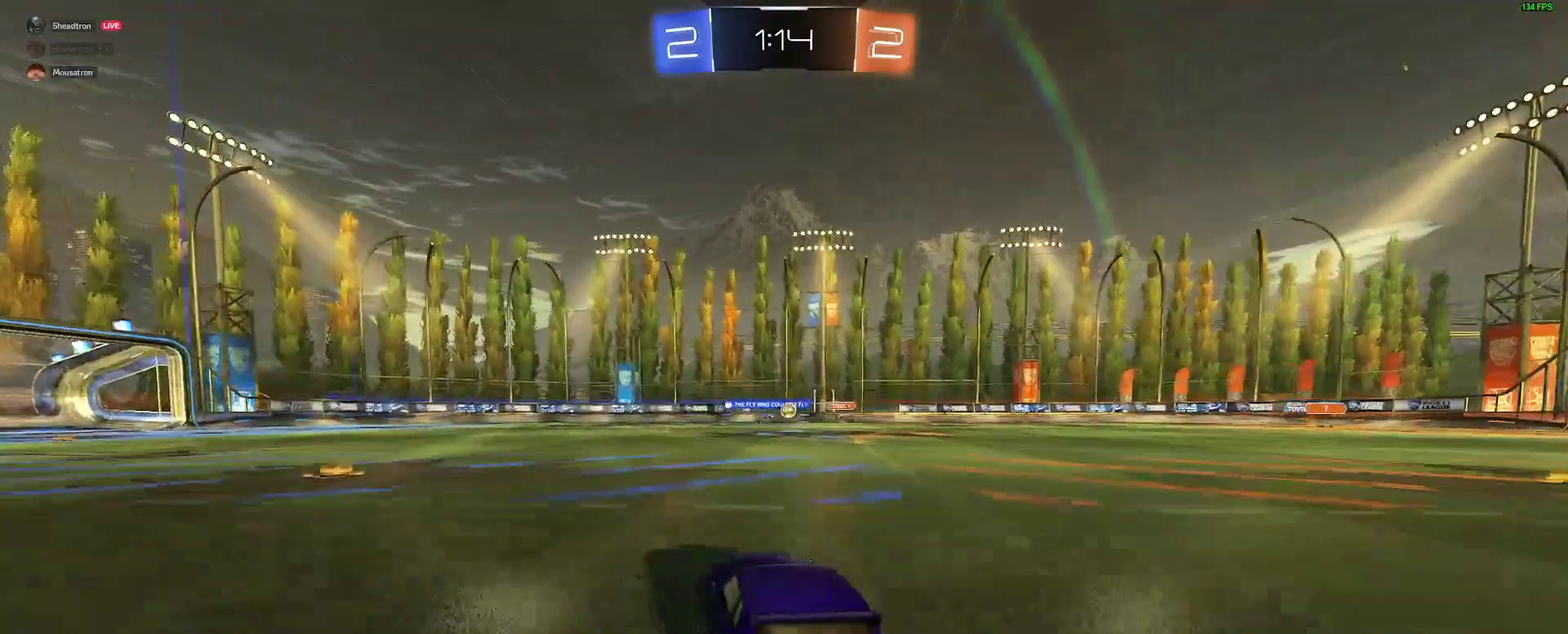
{"buttons": ["R2"], "left_stick": "center", "right_stick": "center", "events": [[317, "B", "up"], [317, "left_stick", "center"]]}
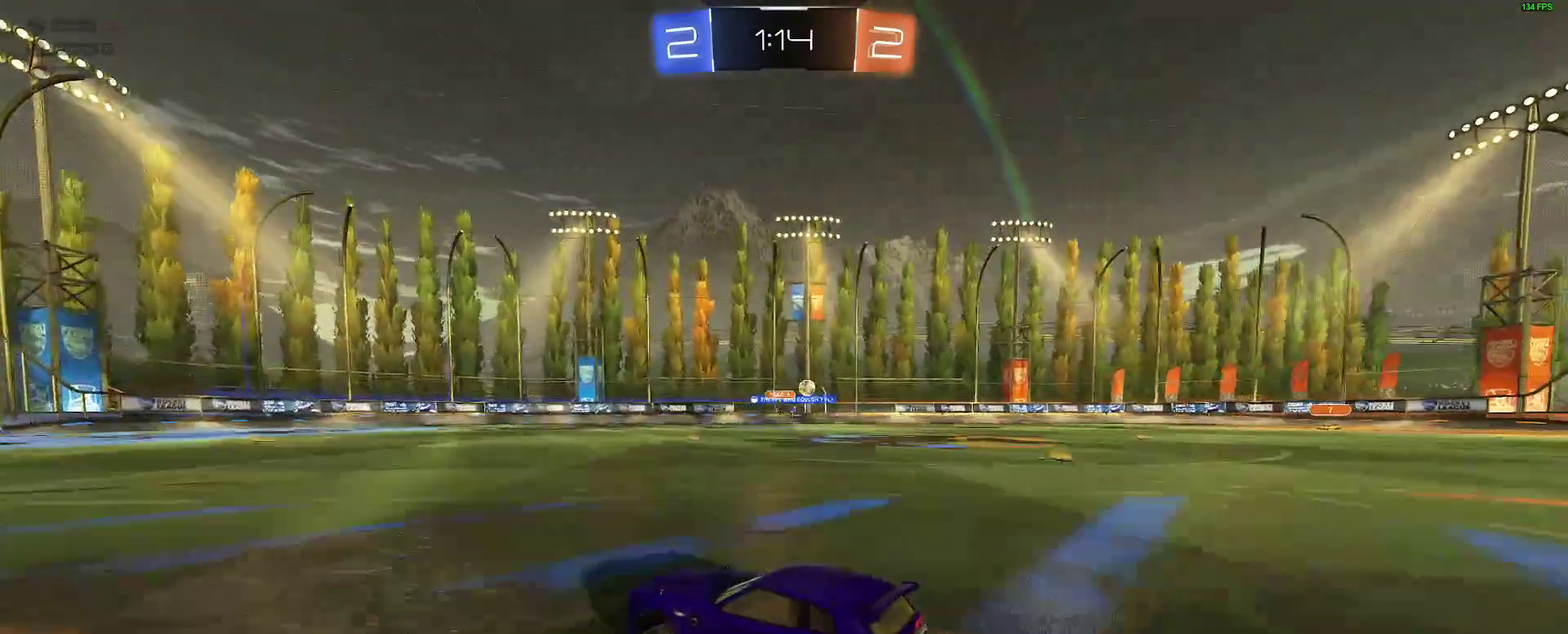
{"buttons": ["R2"], "left_stick": "center", "right_stick": "center", "events": [[100, "left_stick", "right"], [500, "left_stick", "center"]]}
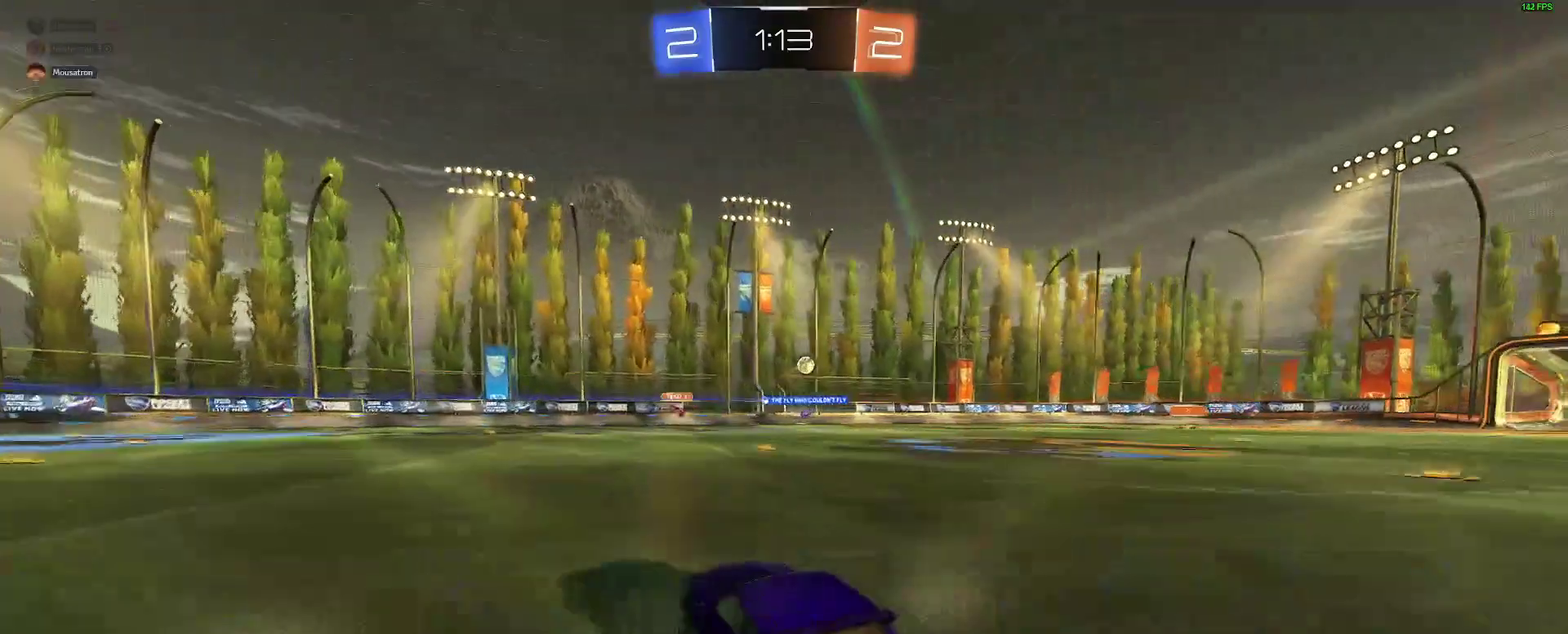
{"buttons": ["R2"], "left_stick": "down-left", "right_stick": "center", "events": [[50, "left_stick", "left"], [233, "left_stick", "down-left"]]}
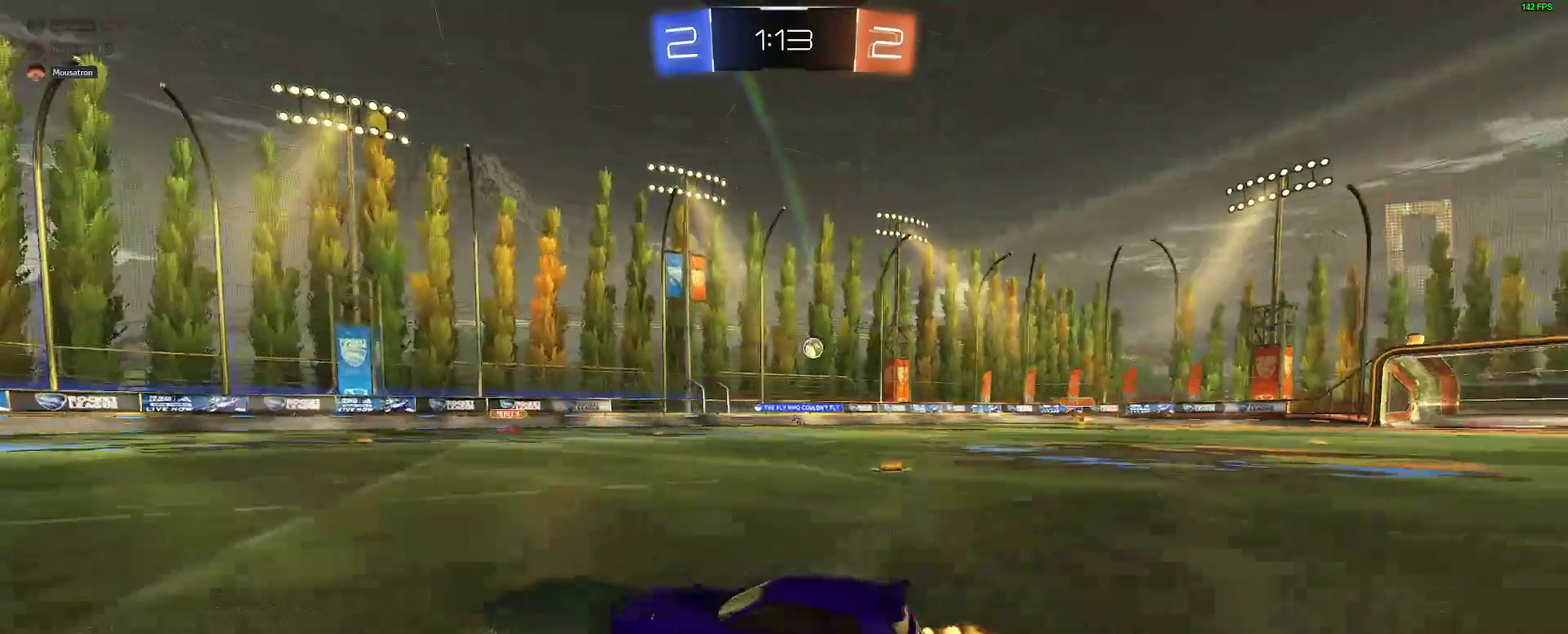
{"buttons": ["R2"], "left_stick": "right", "right_stick": "center", "events": [[367, "left_stick", "center"], [433, "left_stick", "right"]]}
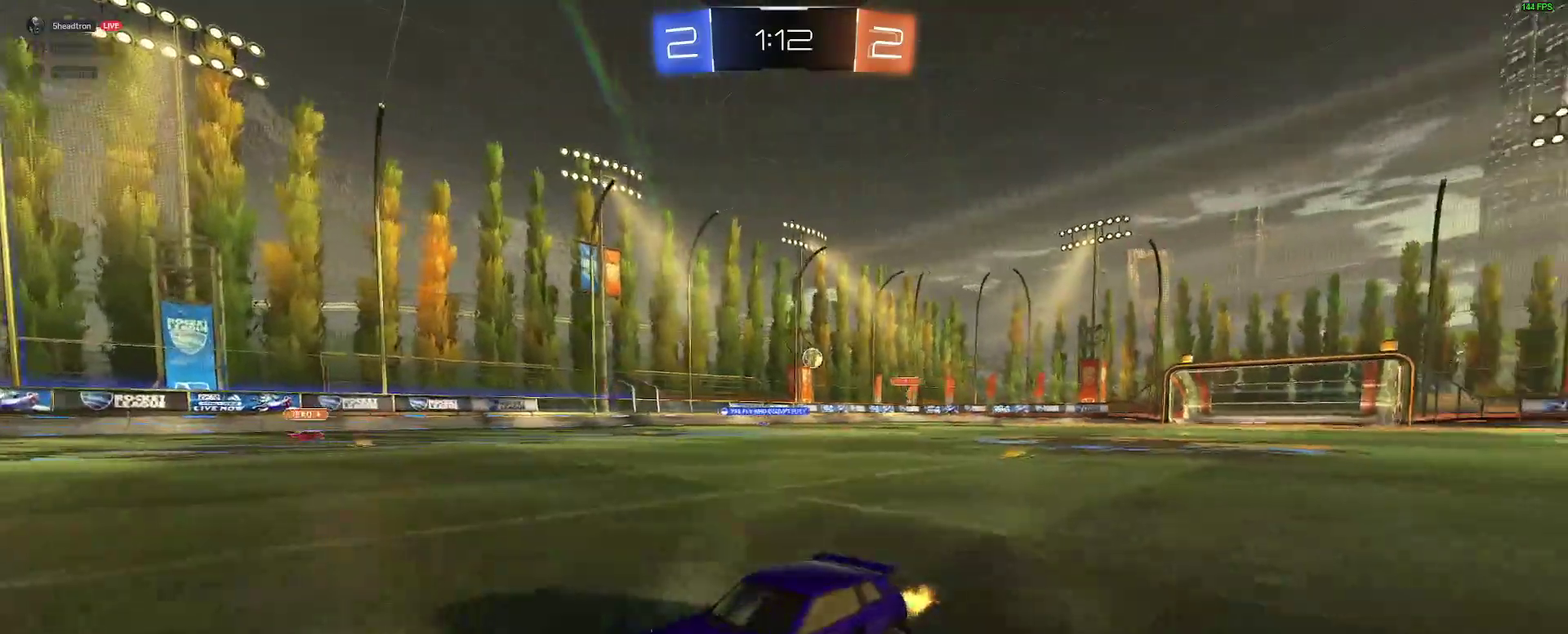
{"buttons": ["R2"], "left_stick": "right", "right_stick": "center", "events": []}
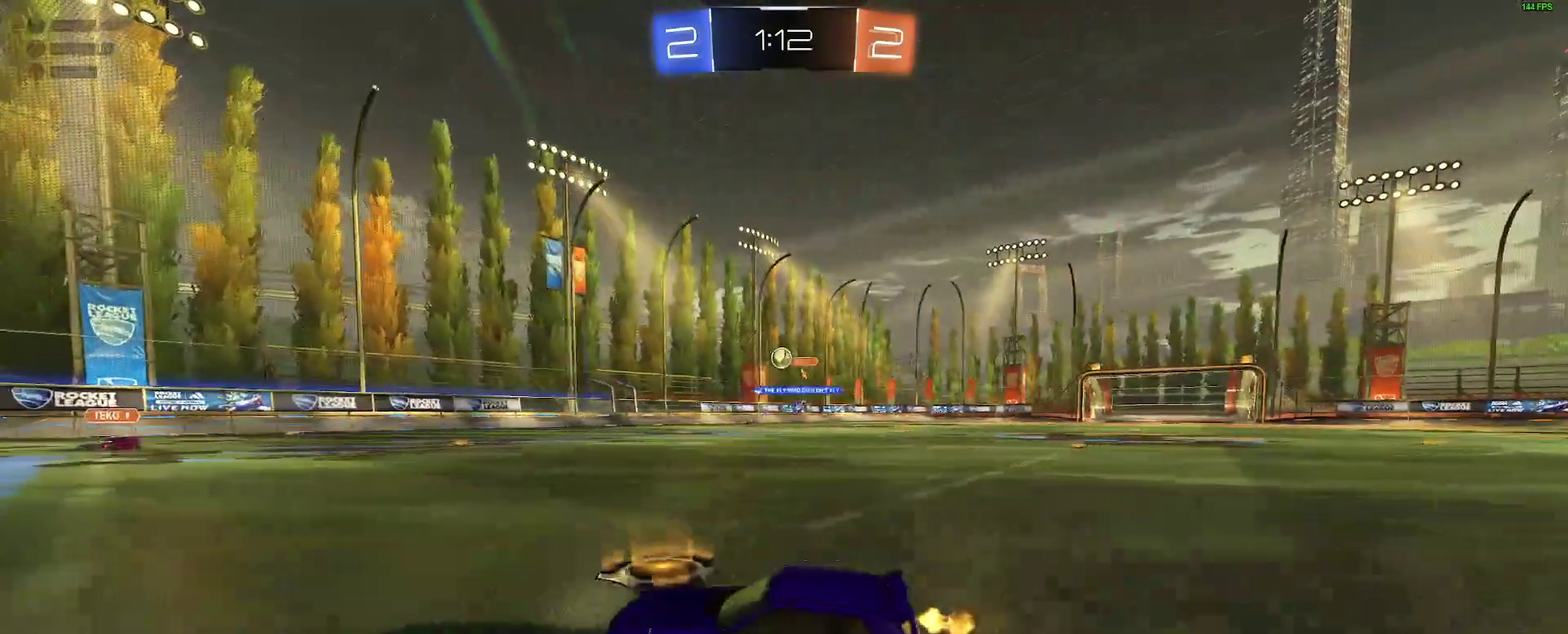
{"buttons": ["R2"], "left_stick": "down-left", "right_stick": "center", "events": [[83, "left_stick", "center"], [167, "left_stick", "left"], [183, "B", "down"], [283, "B", "up"], [400, "left_stick", "down-left"]]}
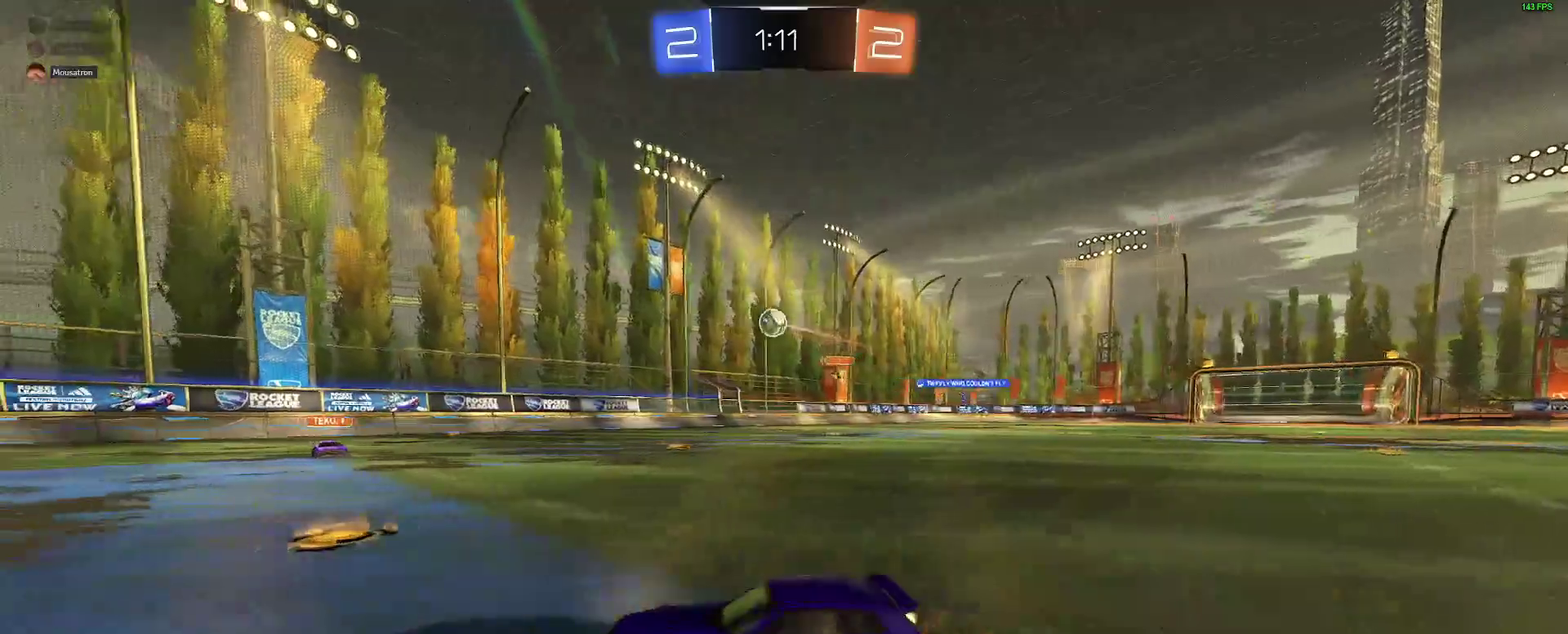
{"buttons": ["R2"], "left_stick": "right", "right_stick": "center", "events": [[83, "R2", "up"], [450, "left_stick", "center"], [500, "R2", "down"], [500, "left_stick", "right"]]}
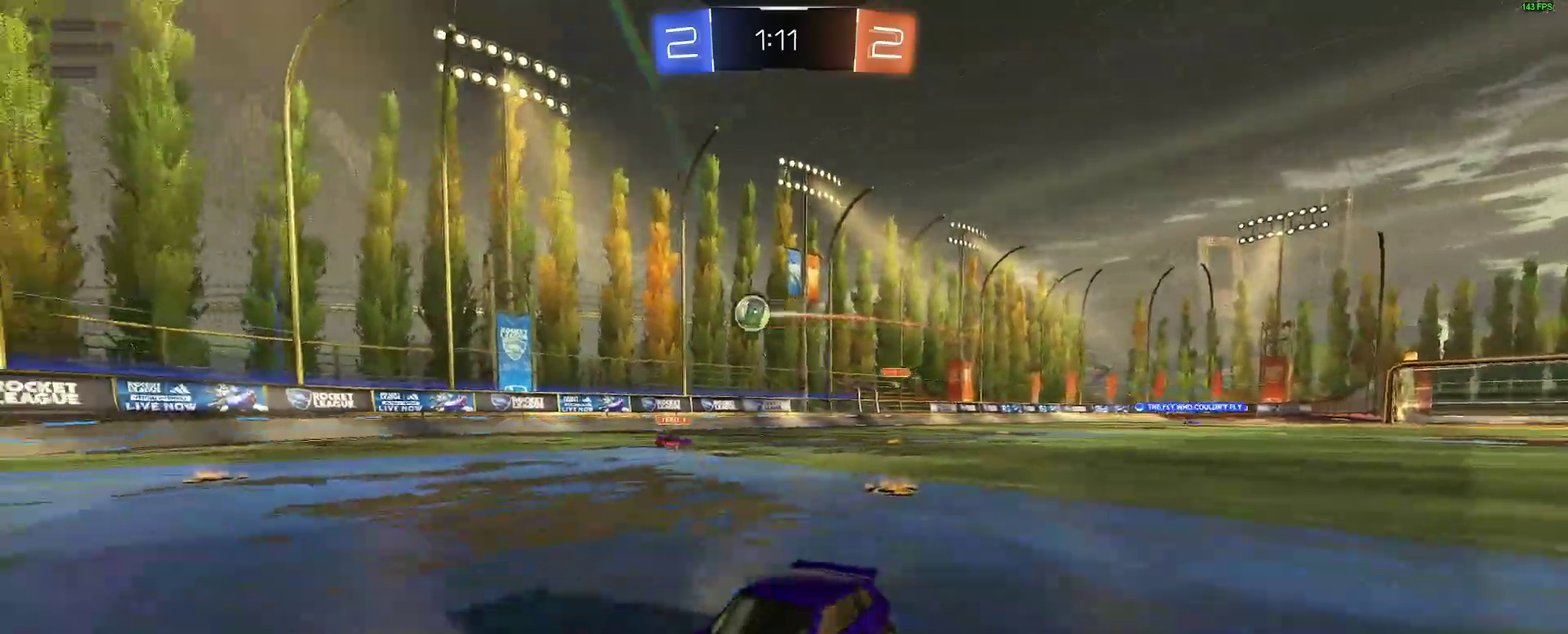
{"buttons": ["R2"], "left_stick": "center", "right_stick": "center", "events": [[467, "left_stick", "center"]]}
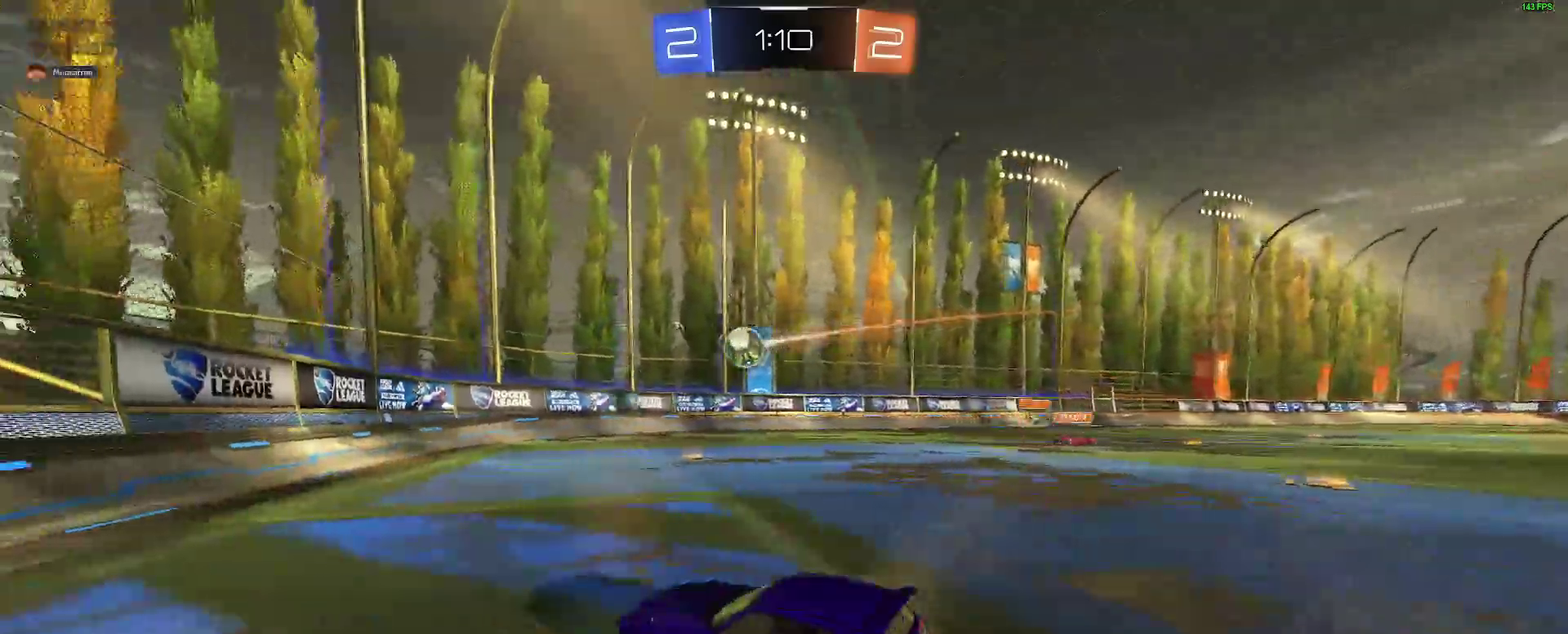
{"buttons": ["R2"], "left_stick": "down-left", "right_stick": "center", "events": [[367, "left_stick", "down-left"], [417, "left_stick", "center"], [467, "left_stick", "down-left"]]}
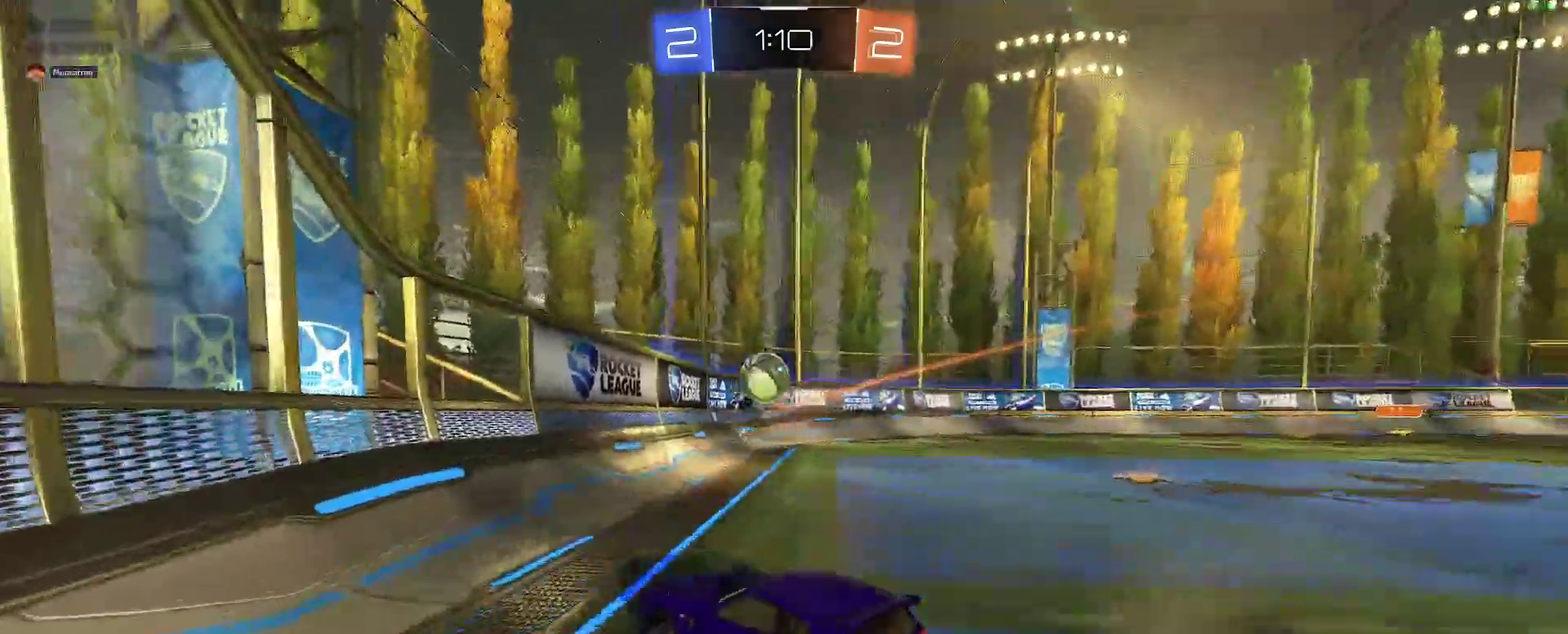
{"buttons": ["R2"], "left_stick": "center", "right_stick": "center", "events": [[50, "left_stick", "center"]]}
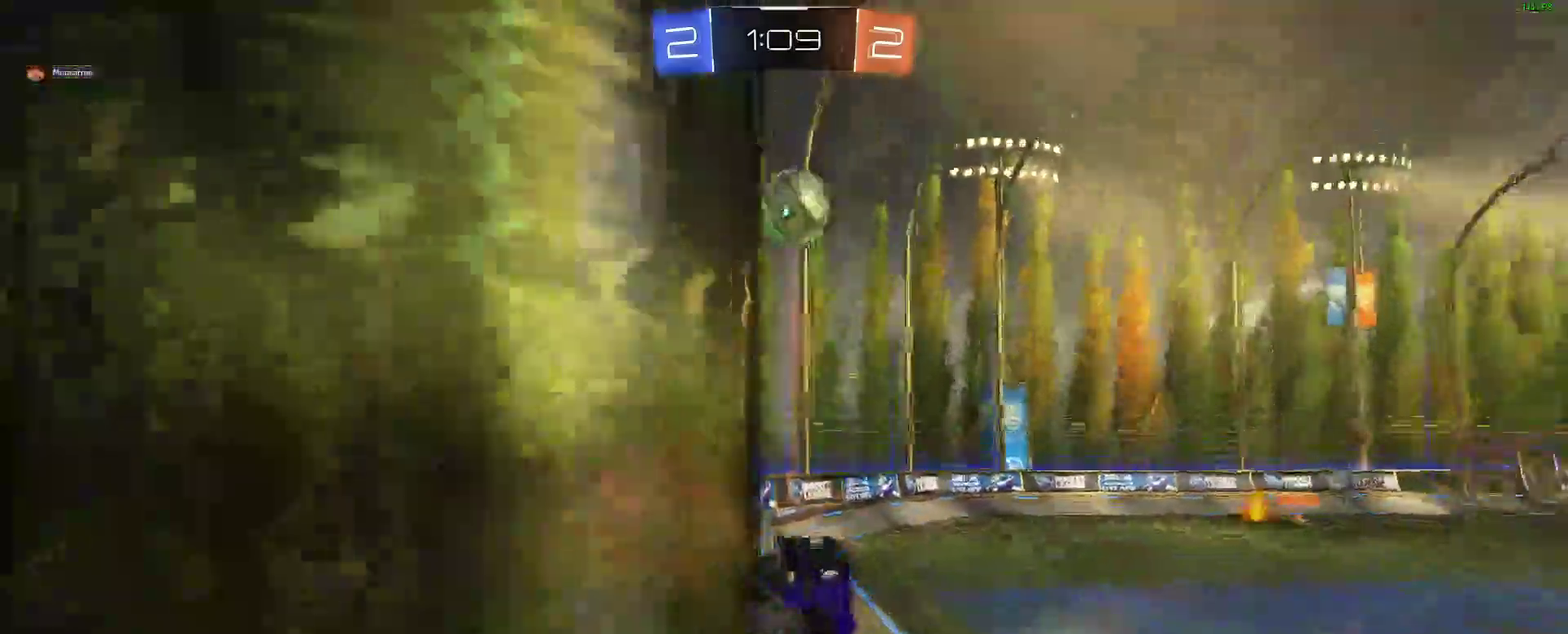
{"buttons": ["R2"], "left_stick": "center", "right_stick": "center", "events": [[250, "L2", "down"], [250, "R2", "up"], [367, "L2", "up"], [367, "R2", "down"]]}
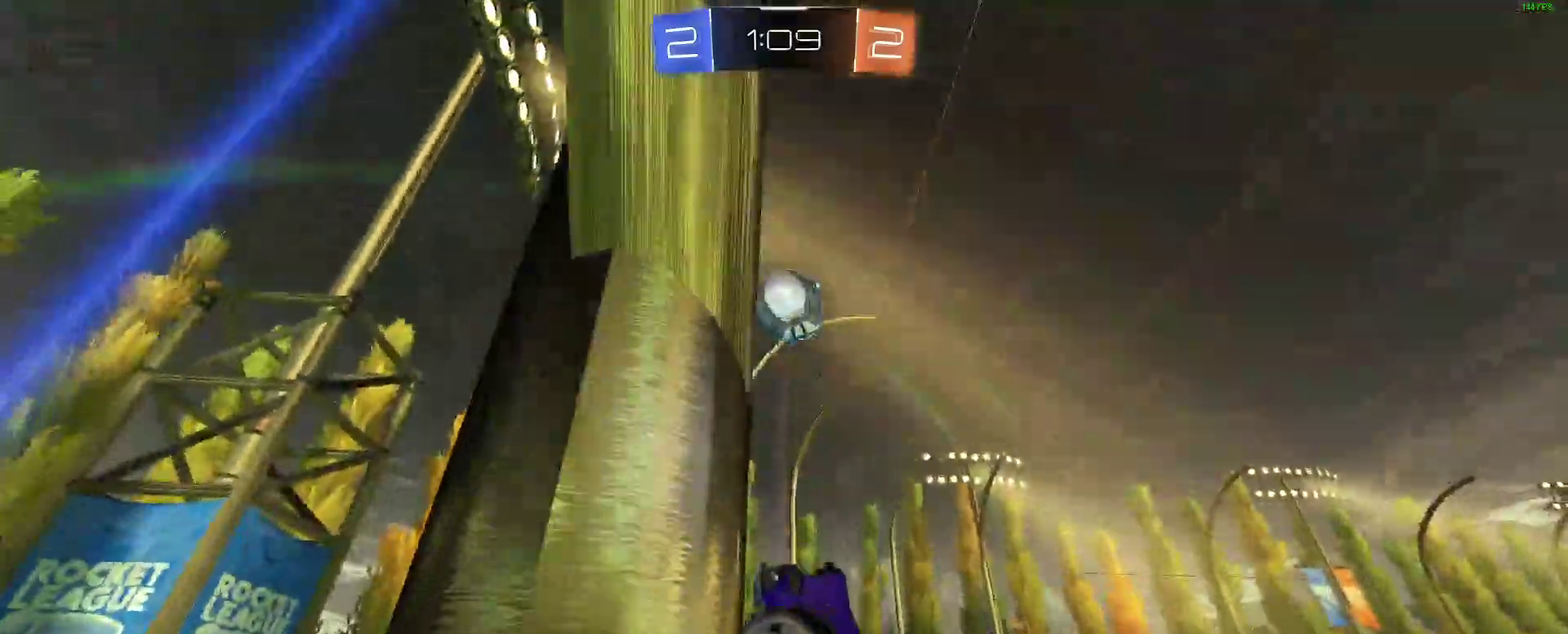
{"buttons": ["R2"], "left_stick": "left", "right_stick": "center", "events": [[467, "left_stick", "left"]]}
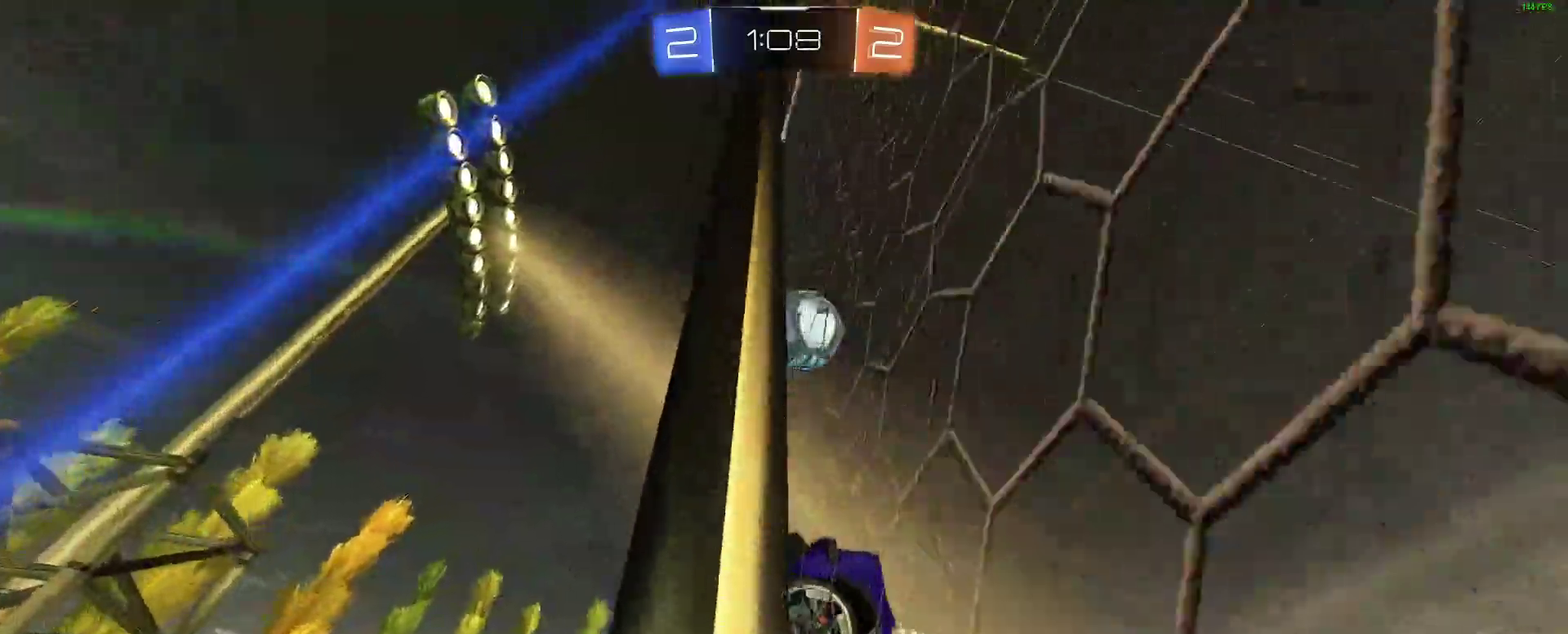
{"buttons": ["A"], "left_stick": "right", "right_stick": "center"}
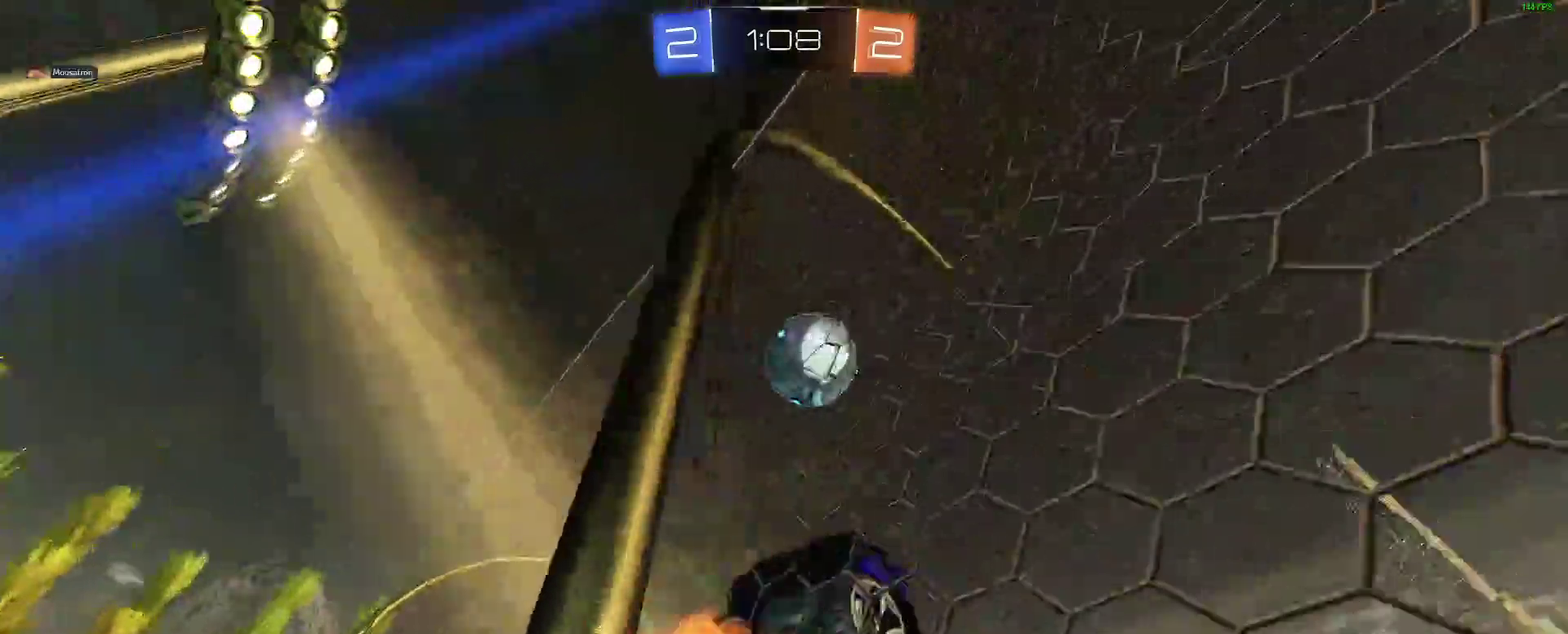
{"buttons": ["B"], "left_stick": "down-left", "right_stick": "center"}
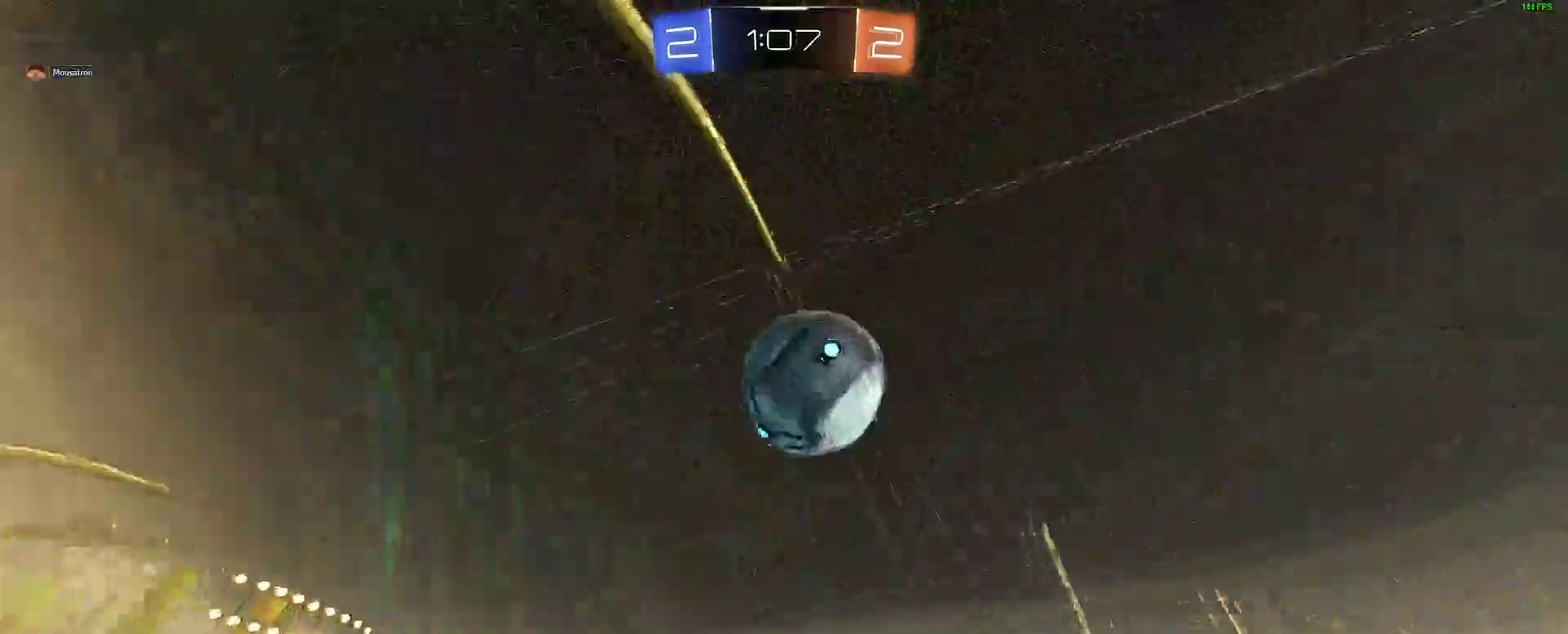
{"buttons": ["A"], "left_stick": "down-right", "right_stick": "center"}